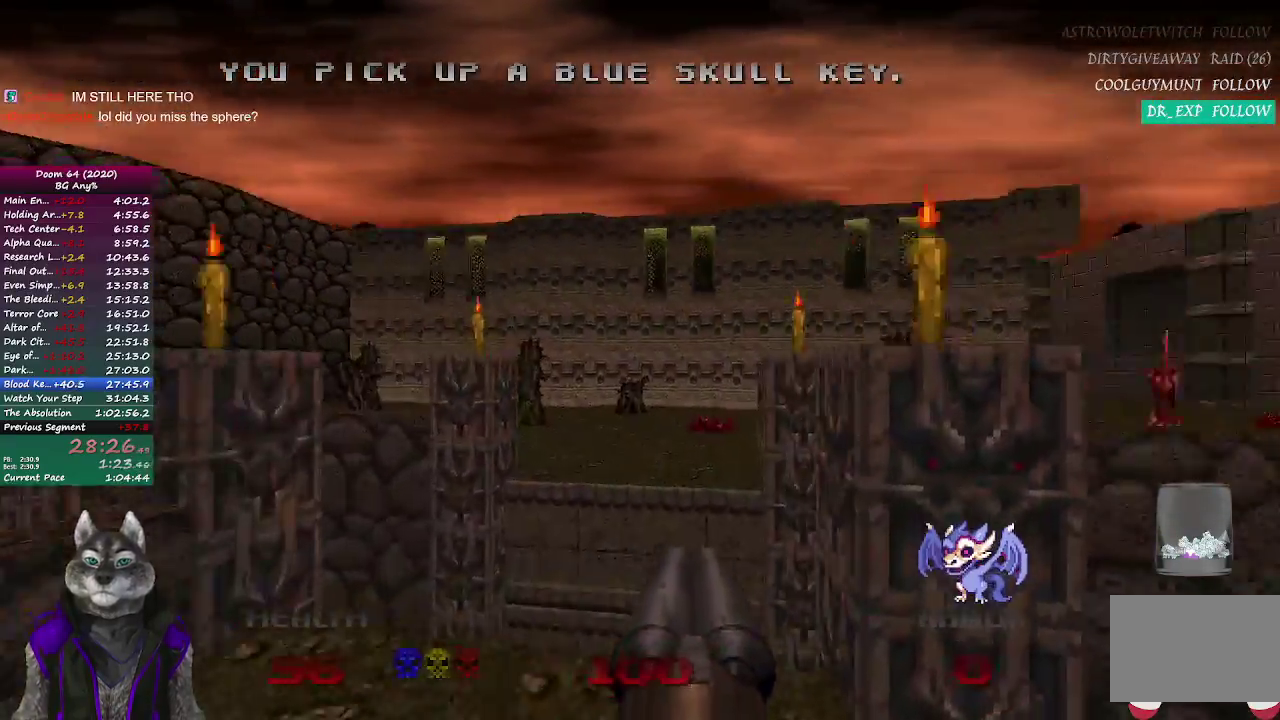
Gameplay with a controller (PlayStation layout); each line is a JSON object with the inputs held at the frame after it. "events" lists button and stick changes between this image and that frame as [ms after this image, input, new state], when the widget could be followed in between. Not read: L1 R1.
{"buttons": [], "left_stick": "up", "right_stick": "center", "events": [[33, "right_stick", "center"]]}
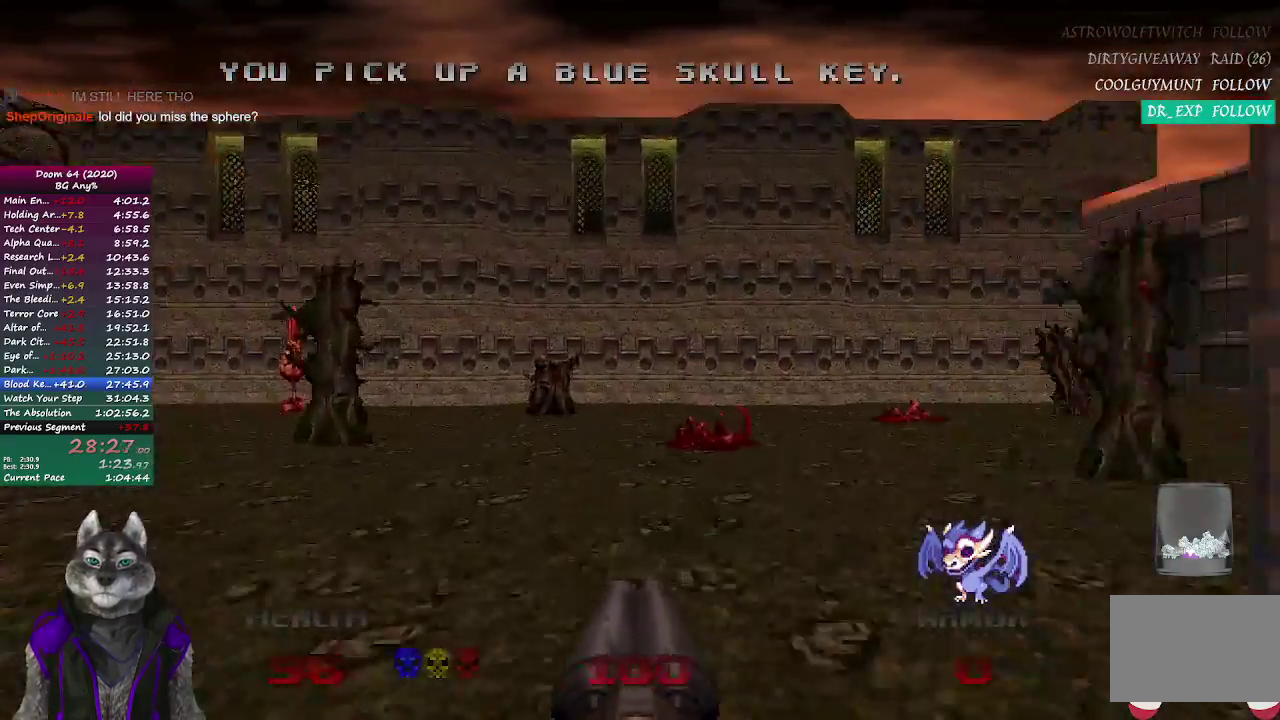
{"buttons": [], "left_stick": "up", "right_stick": "center", "events": [[50, "right_stick", "right"], [367, "right_stick", "center"]]}
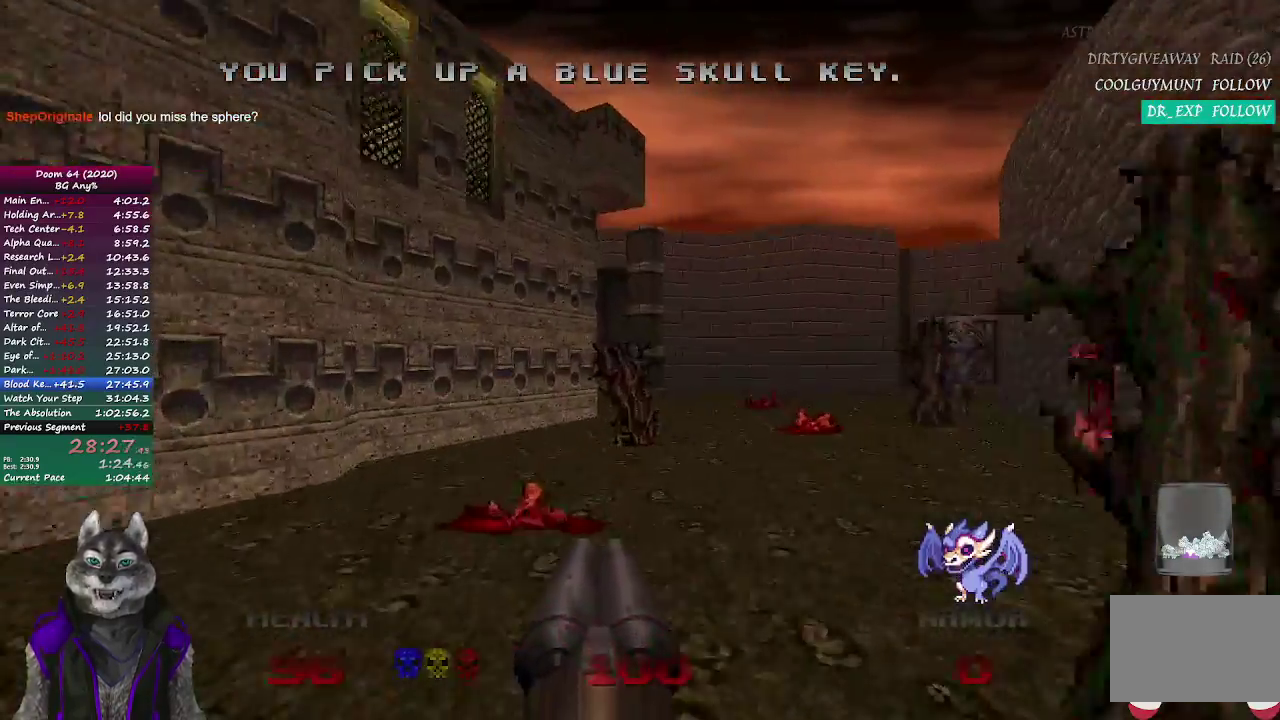
{"buttons": [], "left_stick": "up", "right_stick": "center", "events": []}
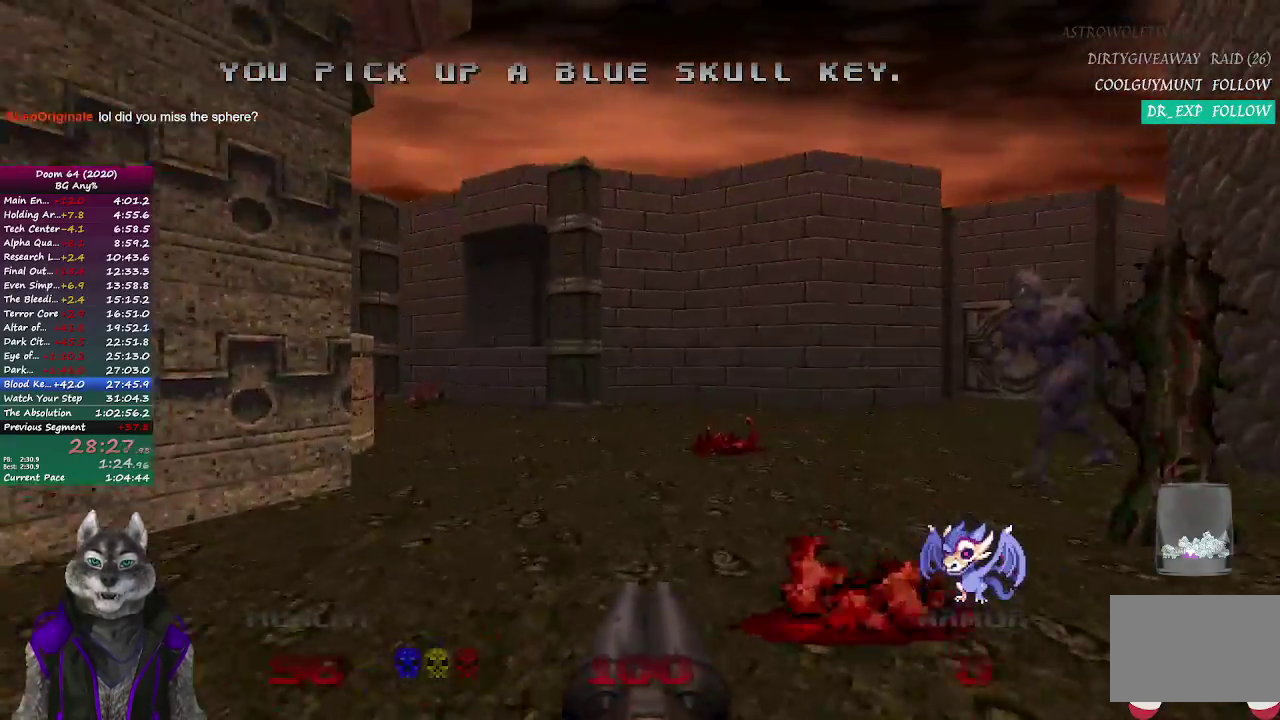
{"buttons": [], "left_stick": "up", "right_stick": "center", "events": [[150, "right_stick", "left"], [450, "right_stick", "center"]]}
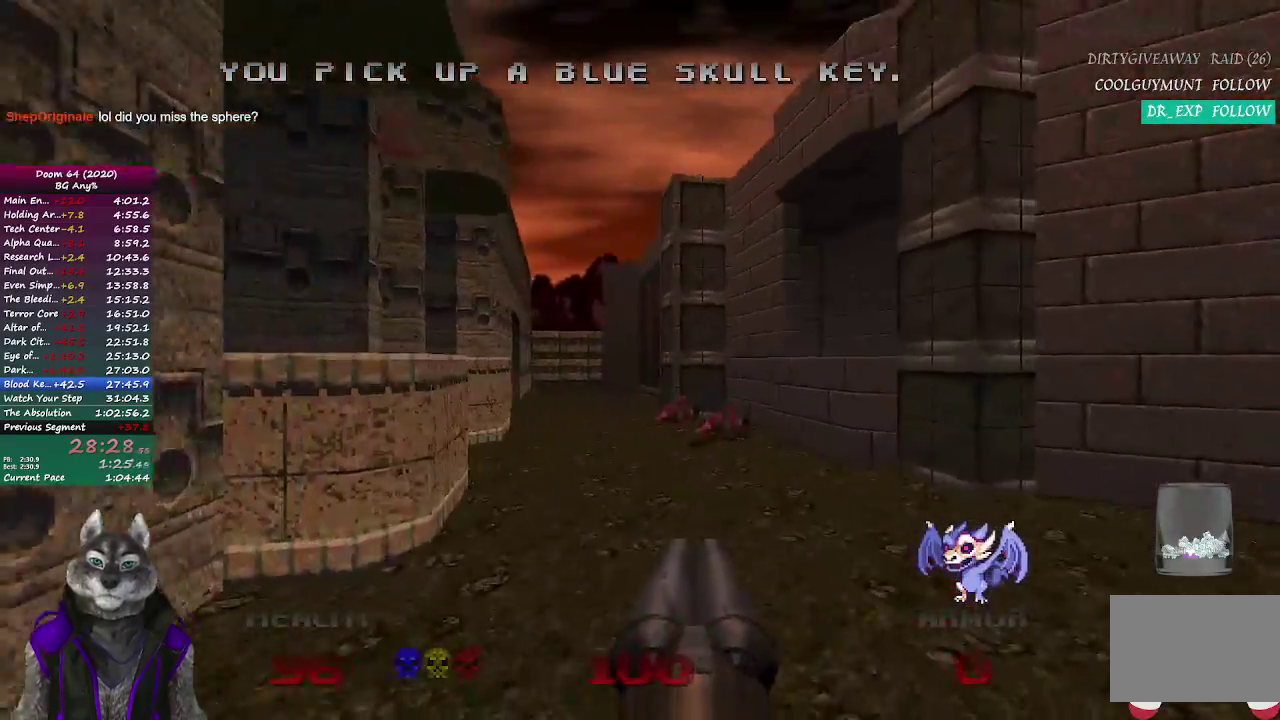
{"buttons": [], "left_stick": "up", "right_stick": "center", "events": []}
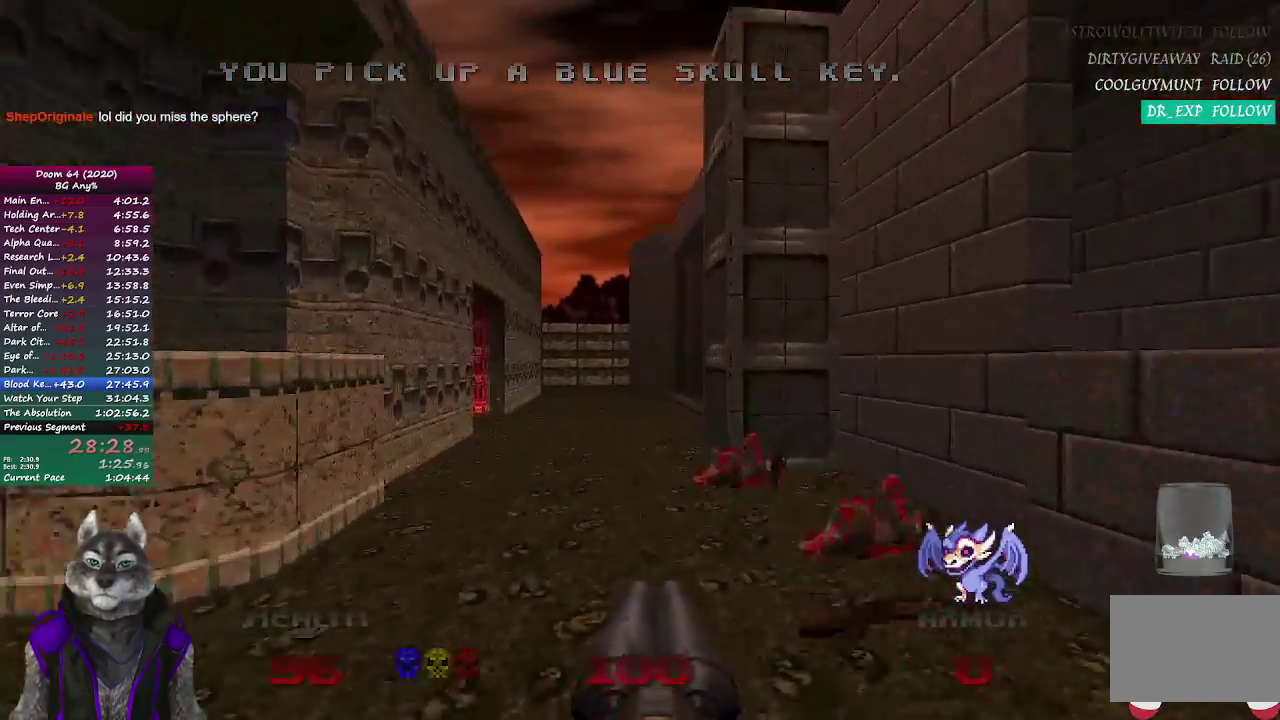
{"buttons": [], "left_stick": "up", "right_stick": "right", "events": [[500, "right_stick", "right"]]}
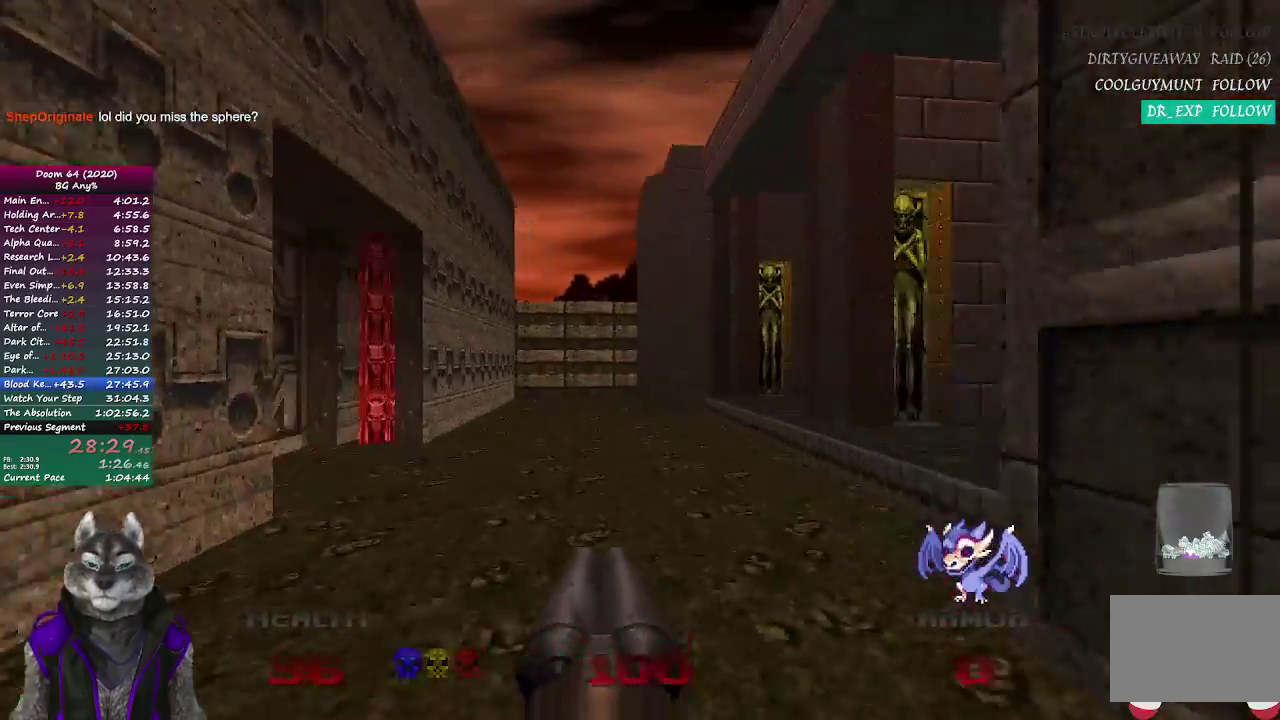
{"buttons": [], "left_stick": "up", "right_stick": "center", "events": [[400, "right_stick", "center"]]}
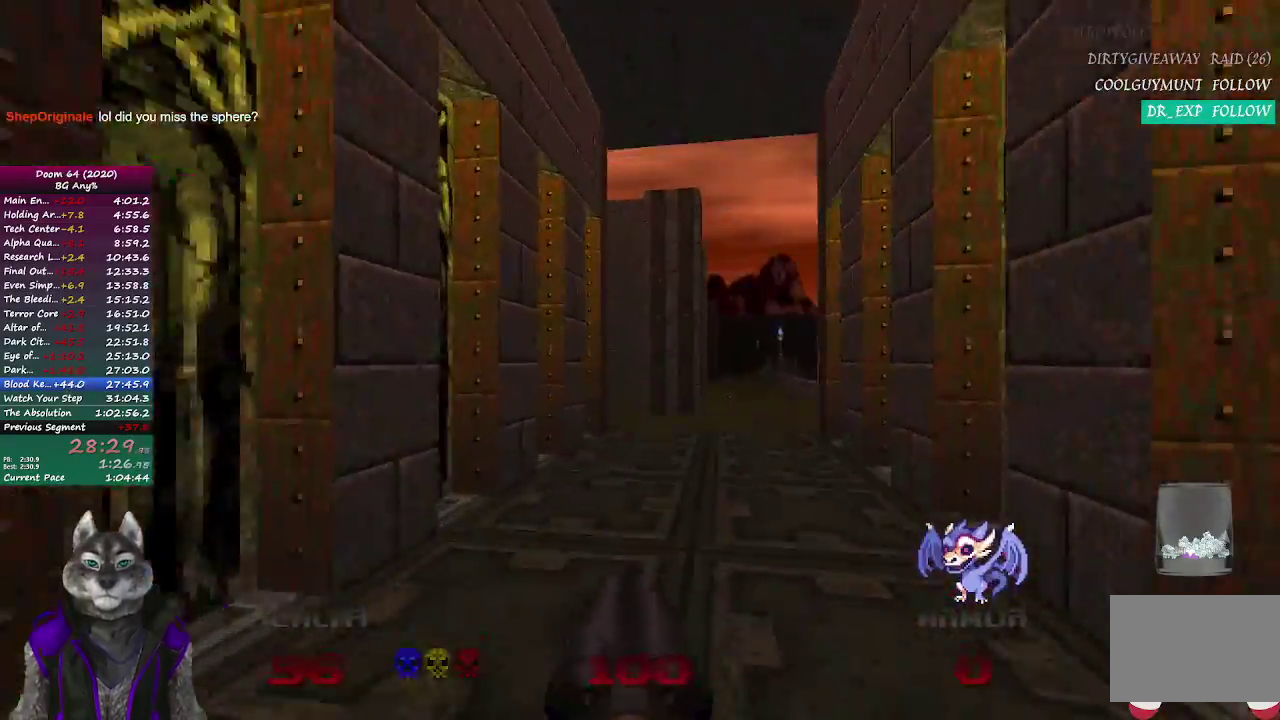
{"buttons": [], "left_stick": "up", "right_stick": "center", "events": [[133, "left_stick", "up-right"], [367, "left_stick", "up"]]}
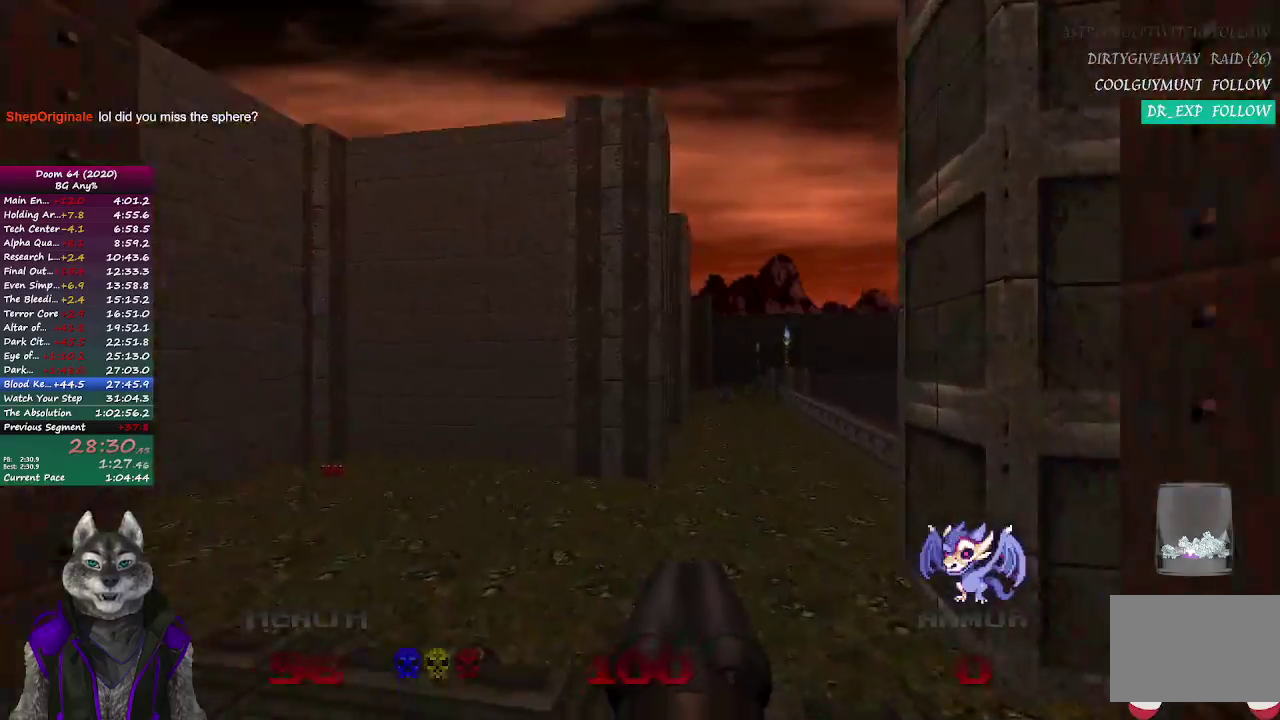
{"buttons": [], "left_stick": "up", "right_stick": "center", "events": []}
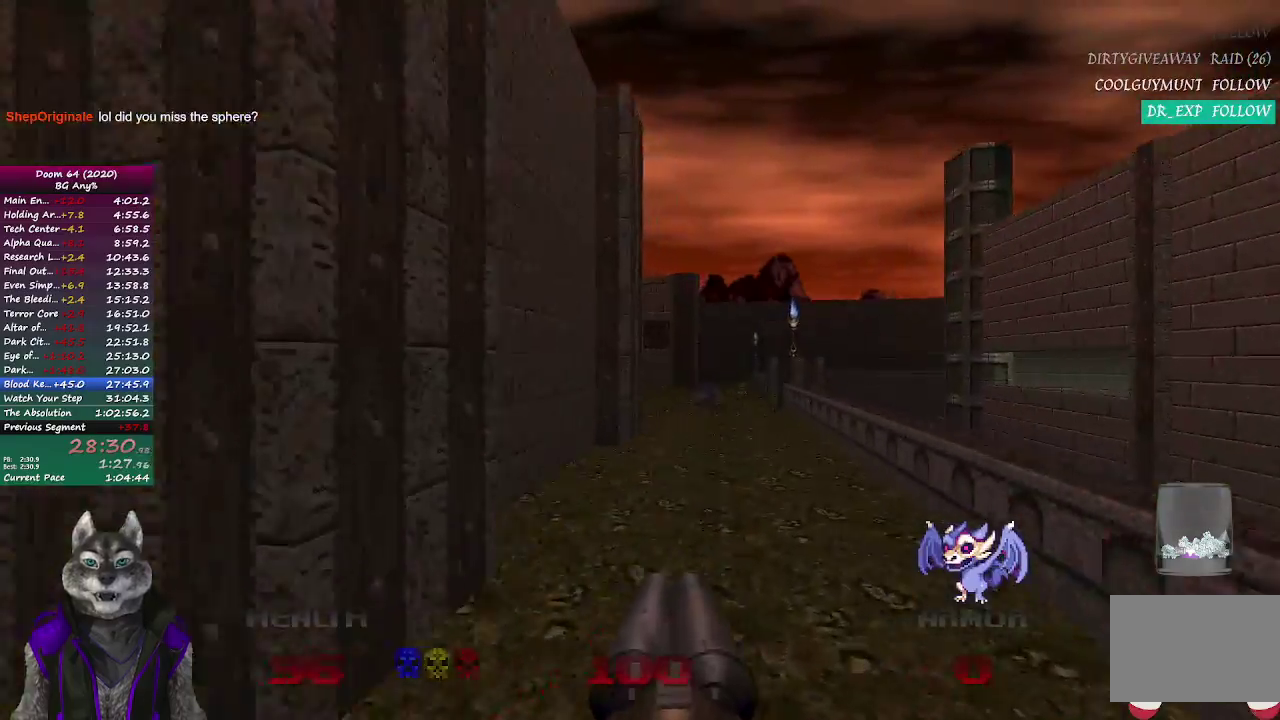
{"buttons": [], "left_stick": "up", "right_stick": "center", "events": []}
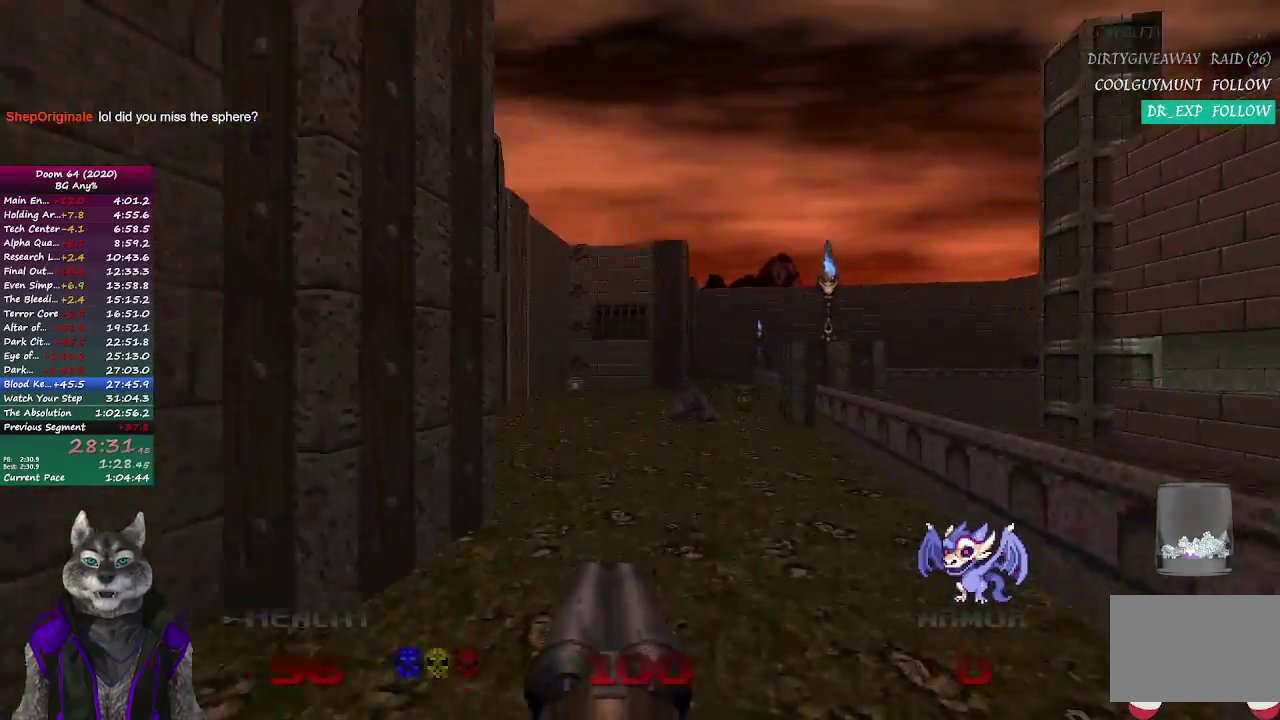
{"buttons": [], "left_stick": "up", "right_stick": "center", "events": [[183, "right_stick", "left"], [267, "right_stick", "center"]]}
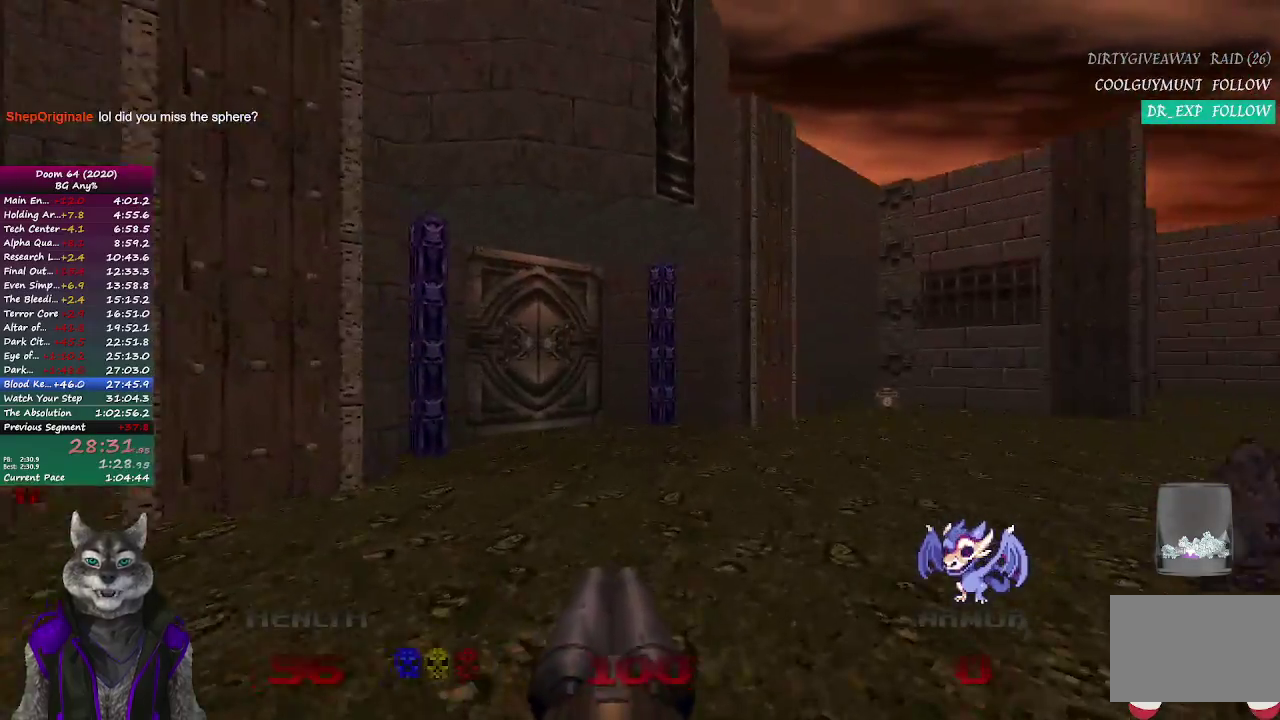
{"buttons": [], "left_stick": "up", "right_stick": "center", "events": []}
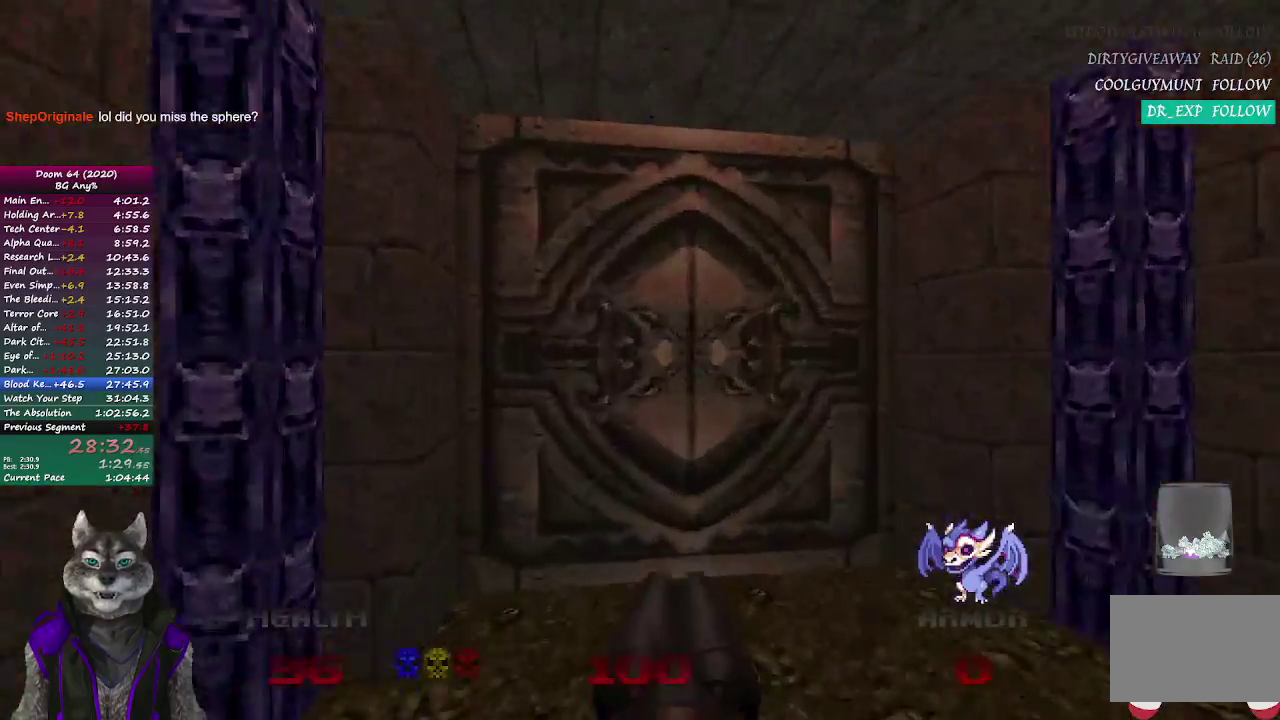
{"buttons": [], "left_stick": "down", "right_stick": "center", "events": [[233, "L2", "down"], [233, "left_stick", "down"], [483, "L2", "up"]]}
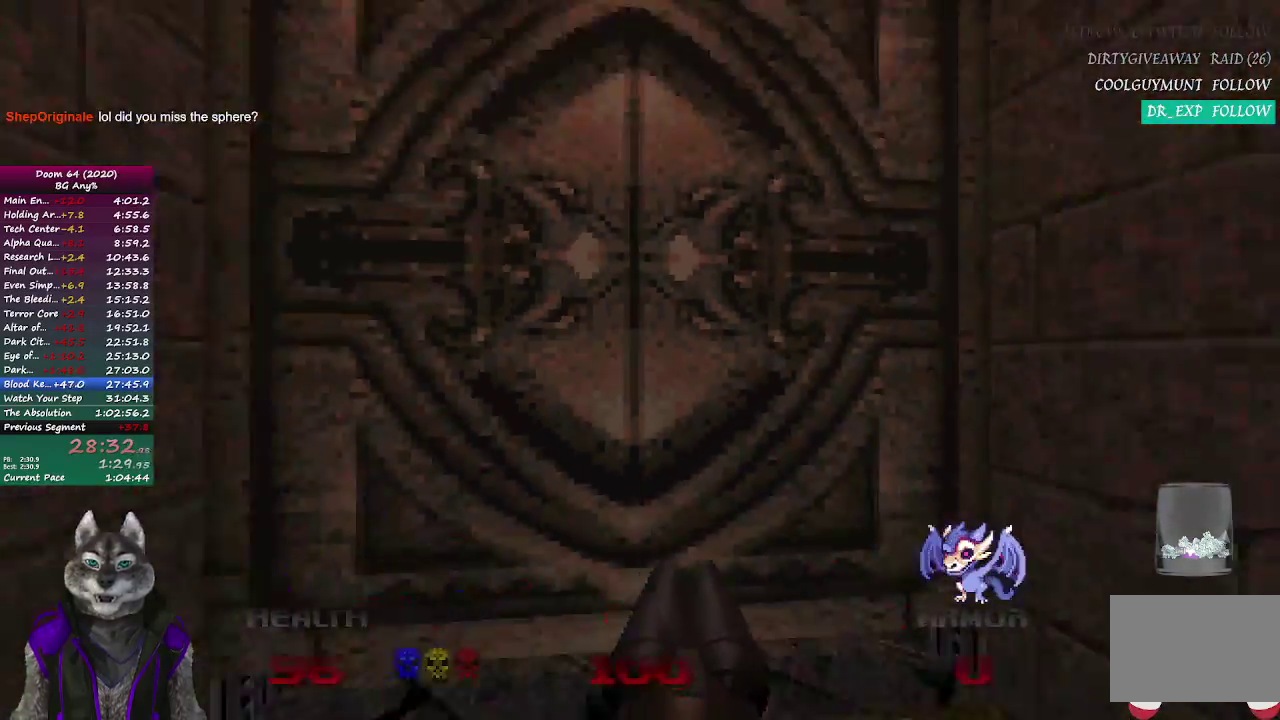
{"buttons": [], "left_stick": "up", "right_stick": "center", "events": [[83, "left_stick", "center"], [250, "left_stick", "up"]]}
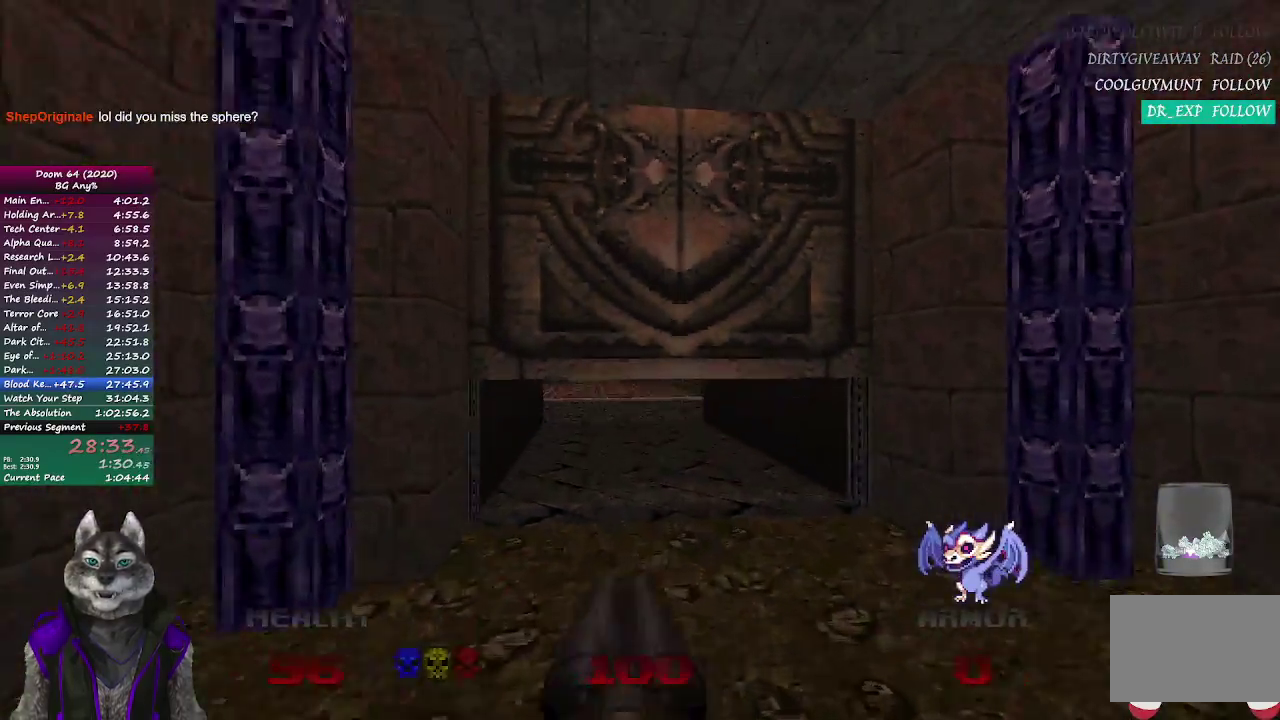
{"buttons": [], "left_stick": "up", "right_stick": "center", "events": []}
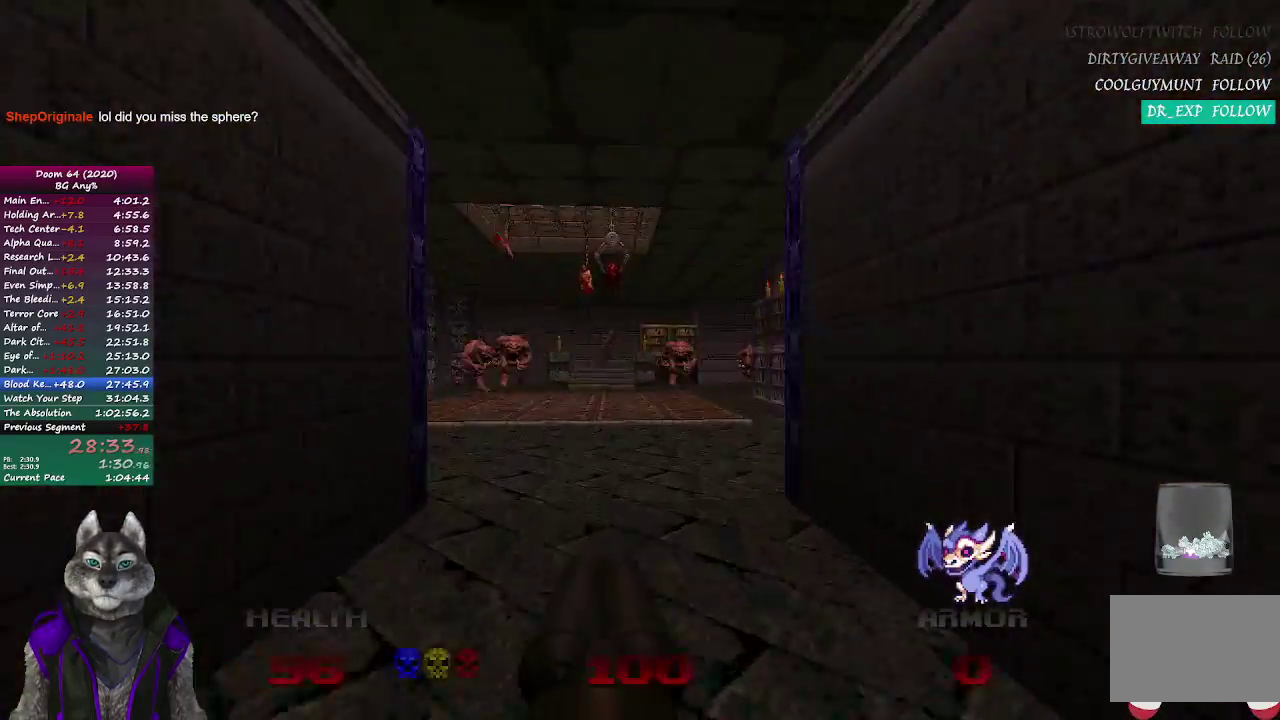
{"buttons": [], "left_stick": "up-left", "right_stick": "center", "events": [[400, "left_stick", "up-left"]]}
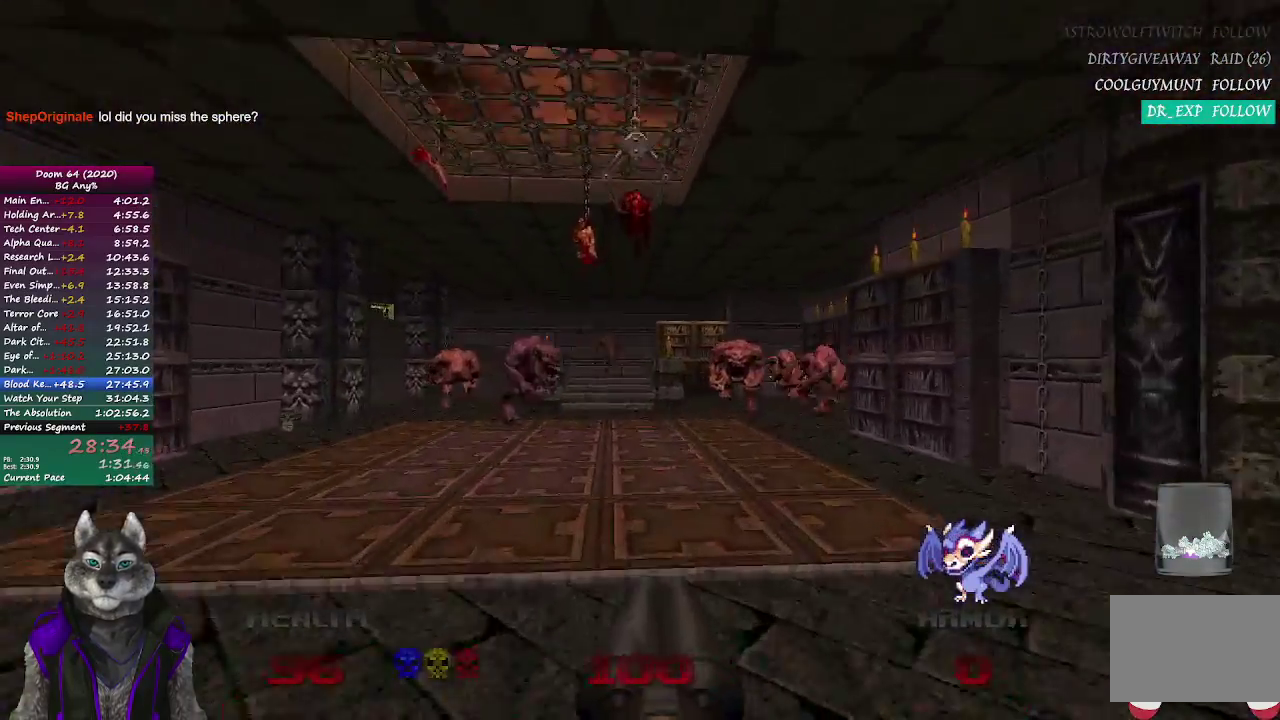
{"buttons": [], "left_stick": "up-left", "right_stick": "center", "events": [[233, "R2", "down"], [233, "left_stick", "up"], [400, "R2", "up"], [500, "left_stick", "up-left"]]}
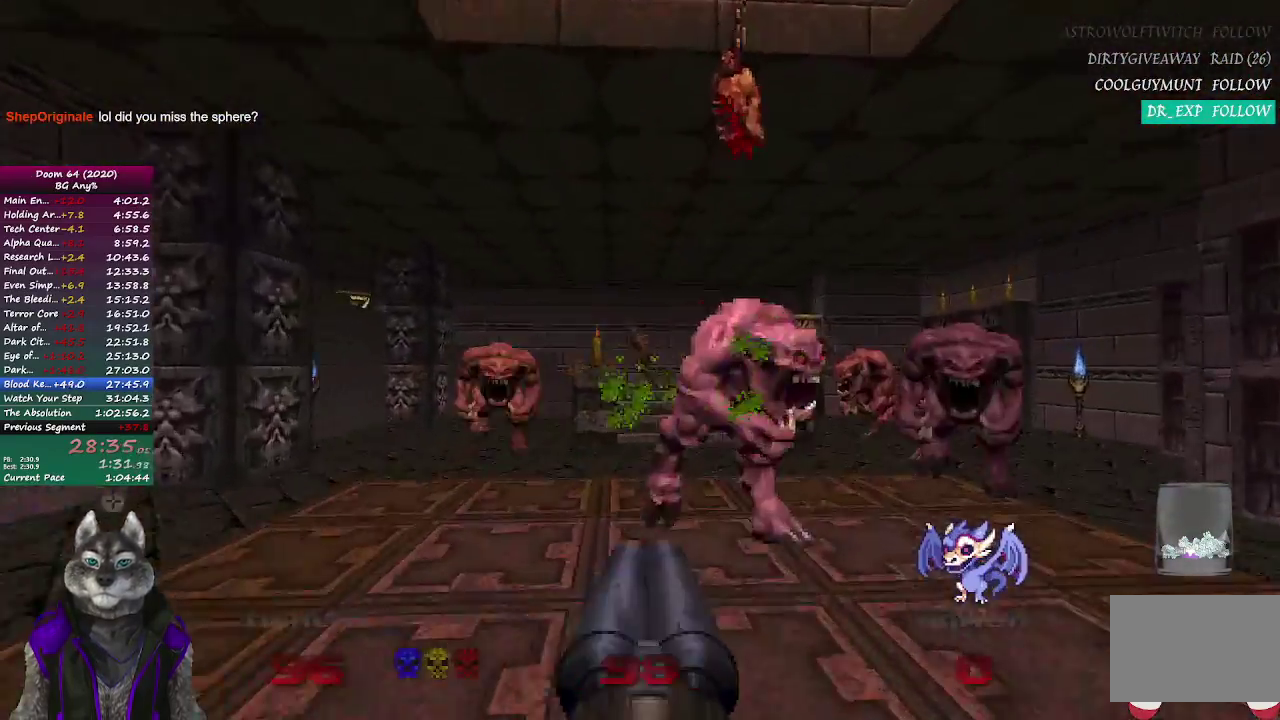
{"buttons": [], "left_stick": "up-left", "right_stick": "center", "events": [[217, "left_stick", "up"], [433, "left_stick", "up-left"]]}
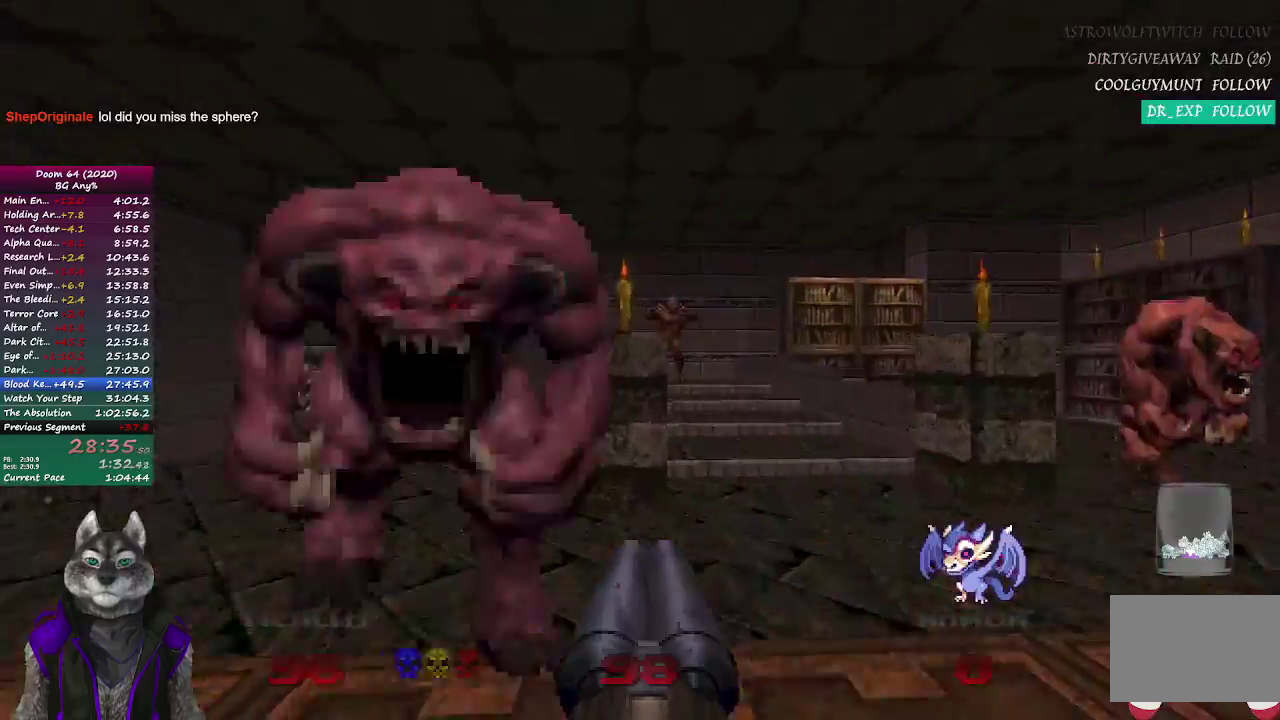
{"buttons": [], "left_stick": "left", "right_stick": "right", "events": [[33, "left_stick", "left"], [267, "left_stick", "down-left"], [350, "left_stick", "left"], [400, "right_stick", "right"]]}
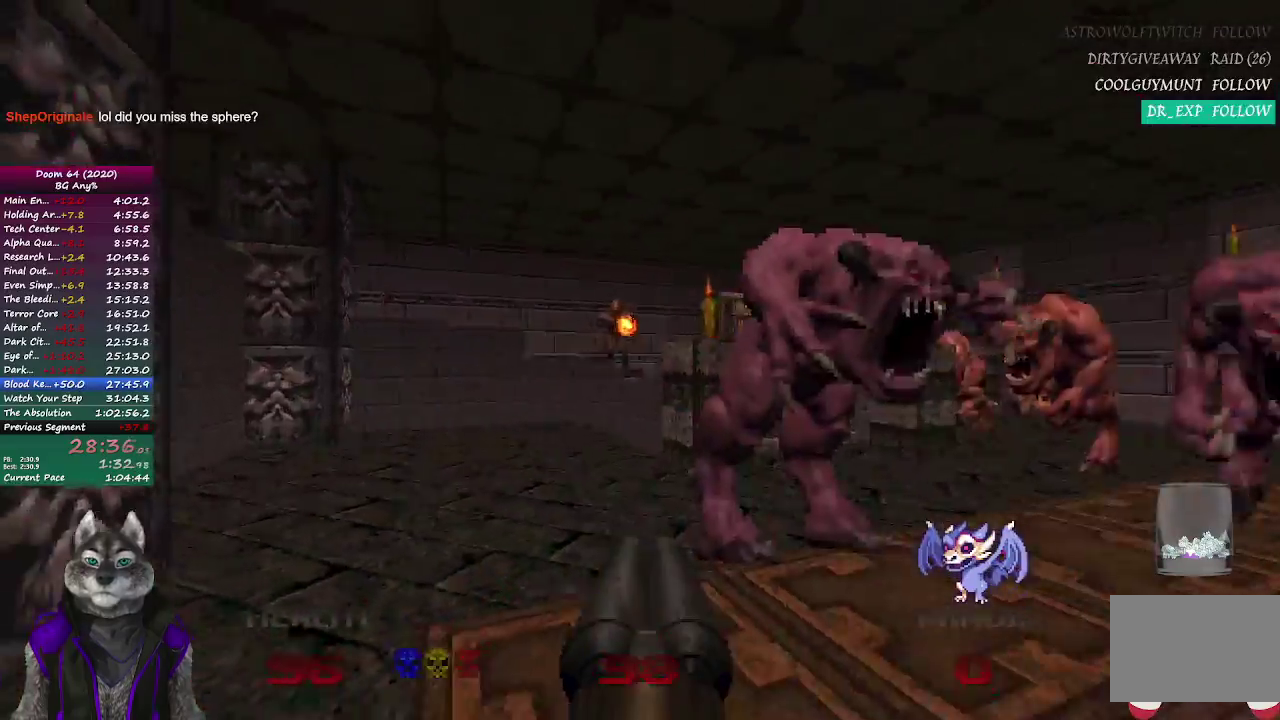
{"buttons": [], "left_stick": "up", "right_stick": "center", "events": [[83, "left_stick", "up-left"], [150, "R2", "down"], [317, "R2", "up"], [317, "right_stick", "center"], [500, "left_stick", "up"]]}
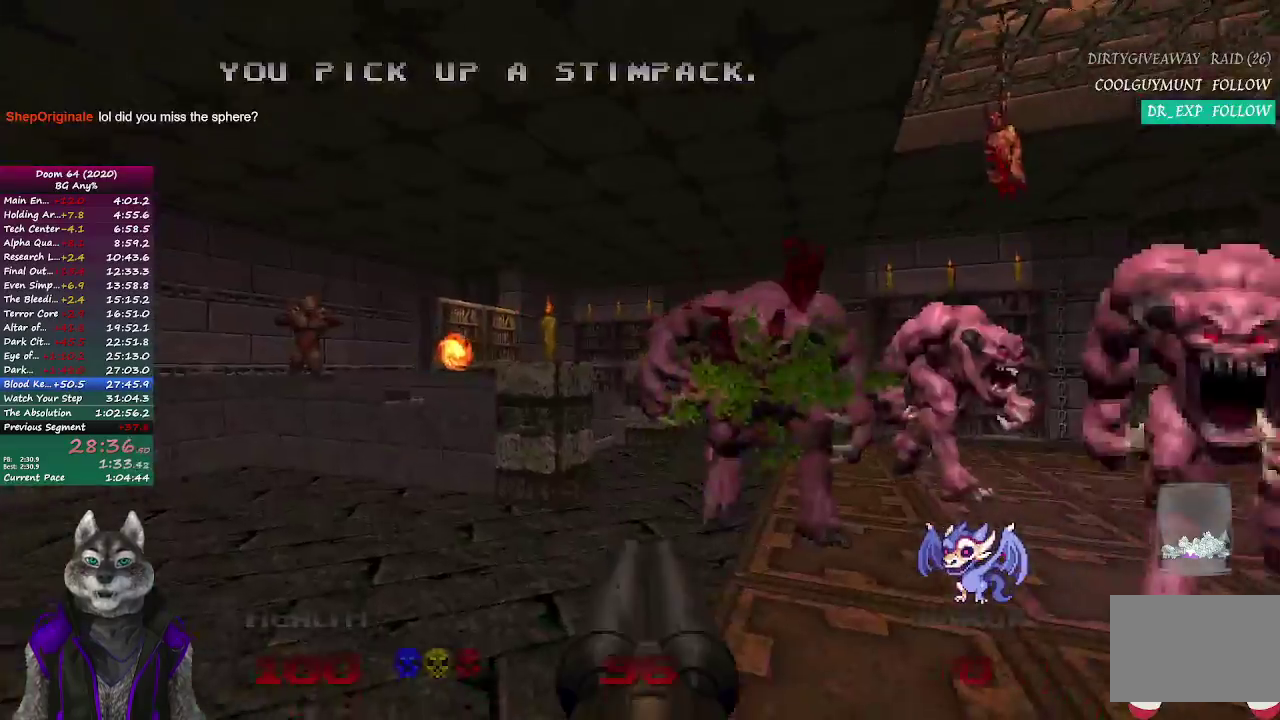
{"buttons": [], "left_stick": "up", "right_stick": "center", "events": []}
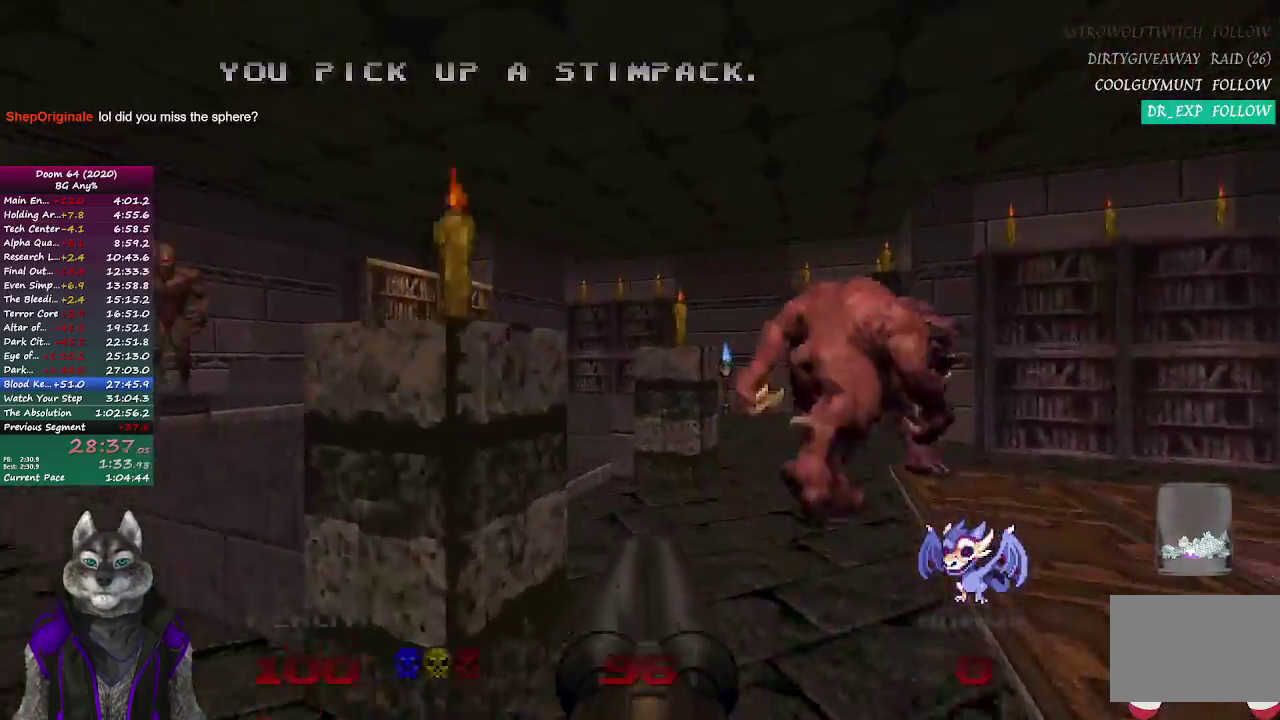
{"buttons": [], "left_stick": "up", "right_stick": "center", "events": [[33, "right_stick", "left"], [133, "left_stick", "up-right"], [200, "left_stick", "up"], [333, "right_stick", "center"]]}
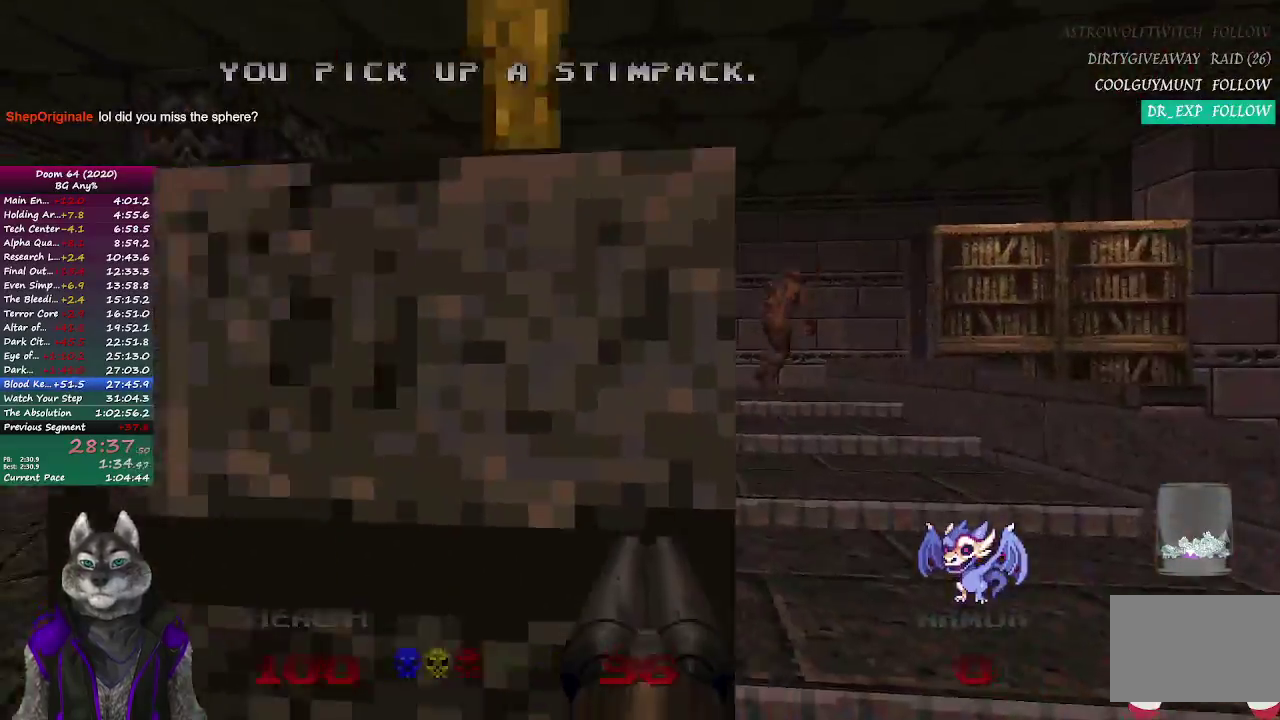
{"buttons": [], "left_stick": "down-left", "right_stick": "right", "events": [[17, "left_stick", "up-right"], [167, "right_stick", "right"], [200, "left_stick", "right"], [283, "left_stick", "down"], [367, "left_stick", "down-left"]]}
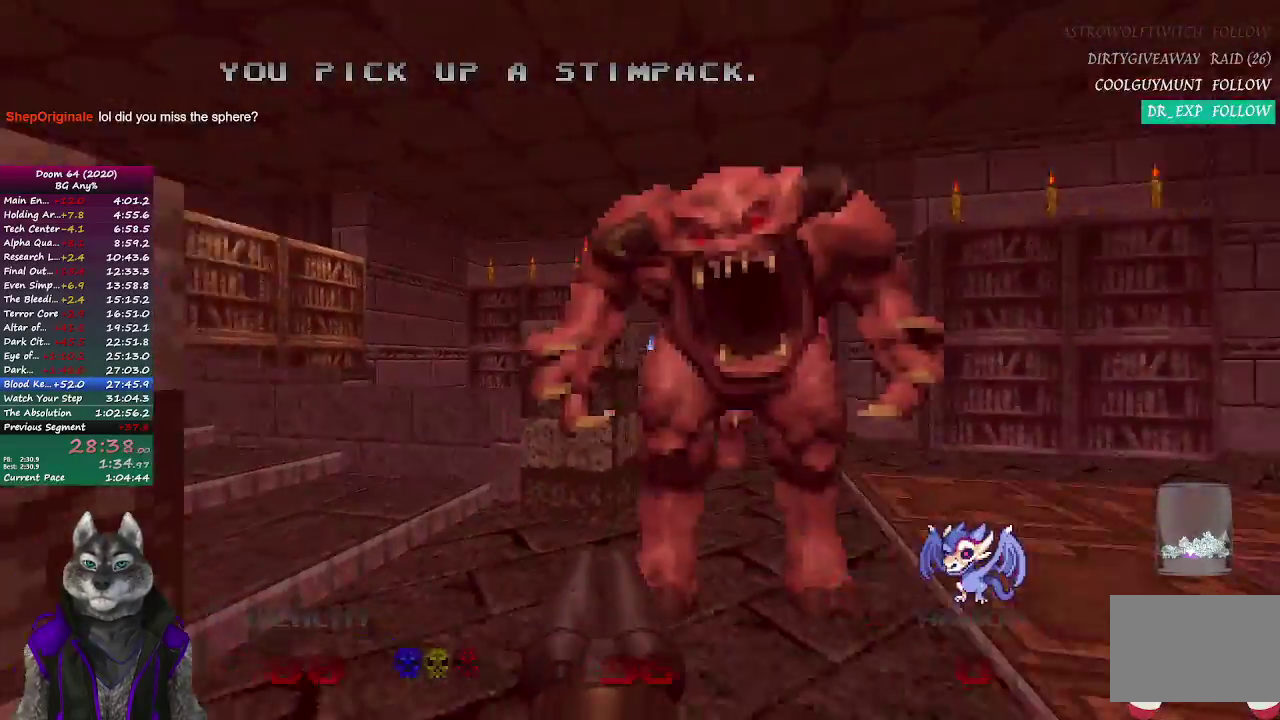
{"buttons": [], "left_stick": "up-right", "right_stick": "center", "events": [[67, "R2", "down"], [83, "right_stick", "up-right"], [167, "right_stick", "center"], [233, "left_stick", "down"], [267, "R2", "up"], [367, "left_stick", "up-right"]]}
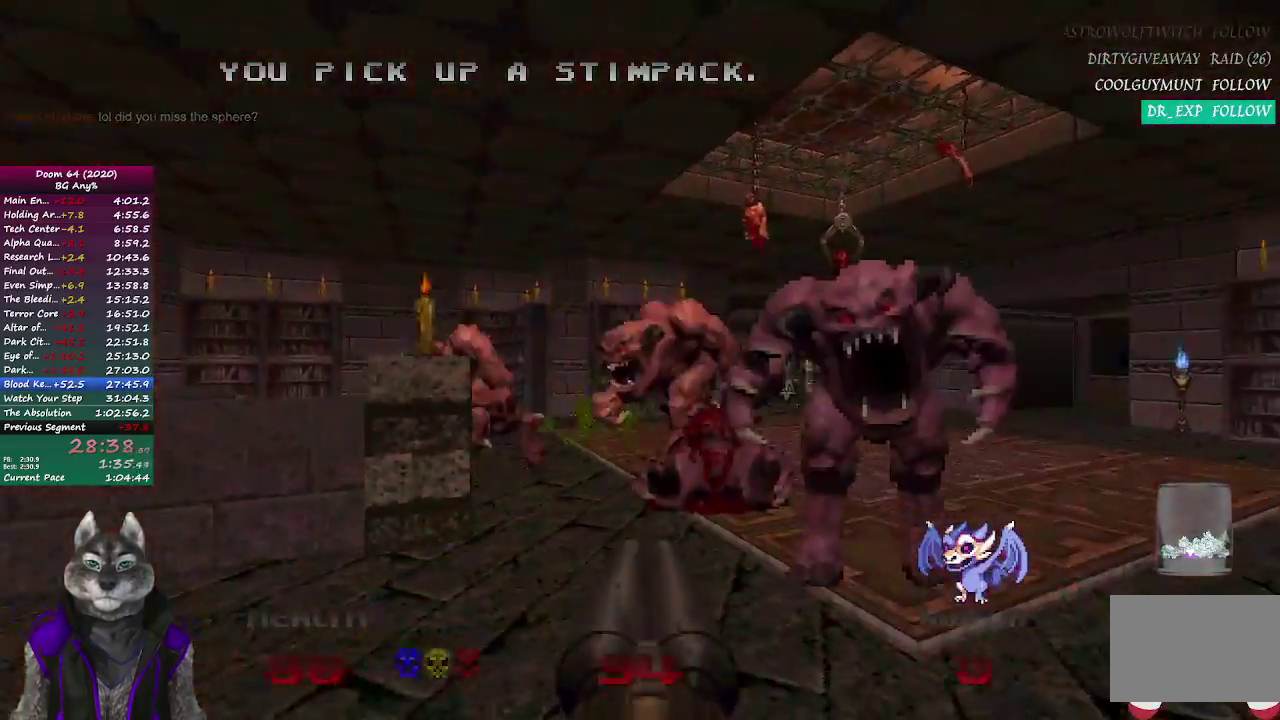
{"buttons": [], "left_stick": "right", "right_stick": "right", "events": [[317, "left_stick", "right"], [400, "right_stick", "right"]]}
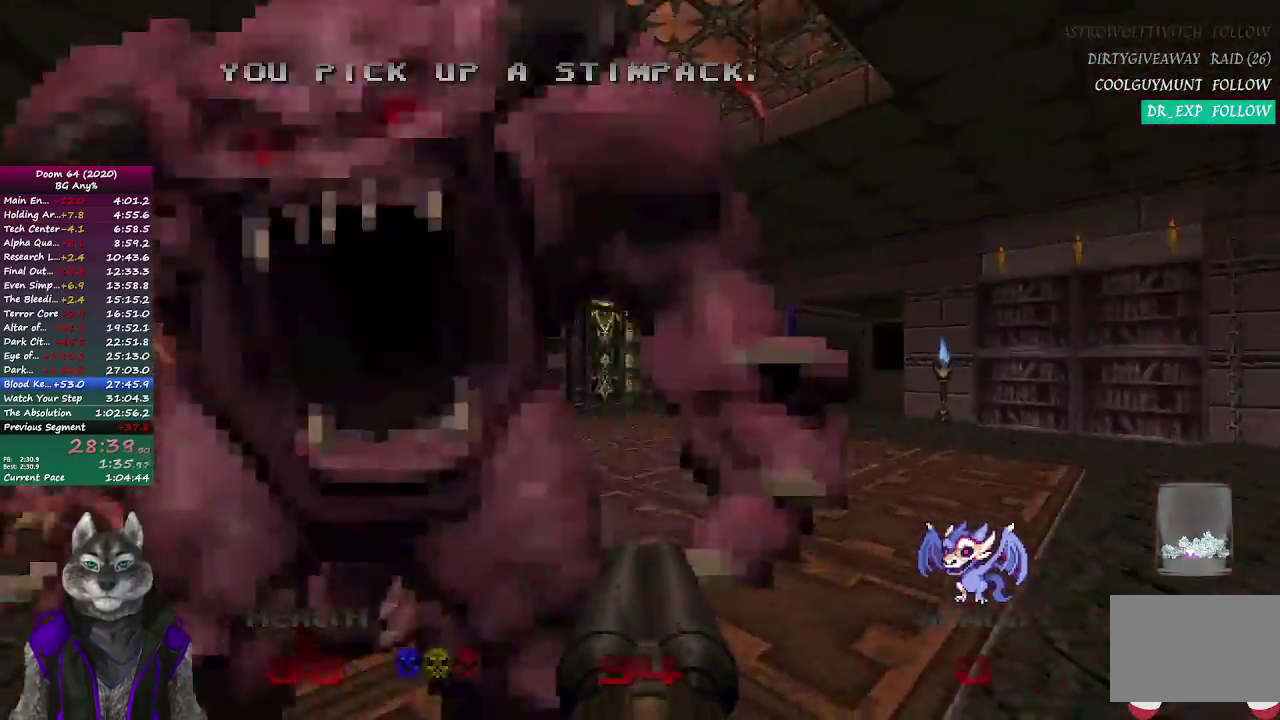
{"buttons": [], "left_stick": "up-right", "right_stick": "left", "events": [[33, "left_stick", "up-right"], [83, "right_stick", "center"], [150, "left_stick", "up"], [183, "right_stick", "left"], [317, "left_stick", "up-right"]]}
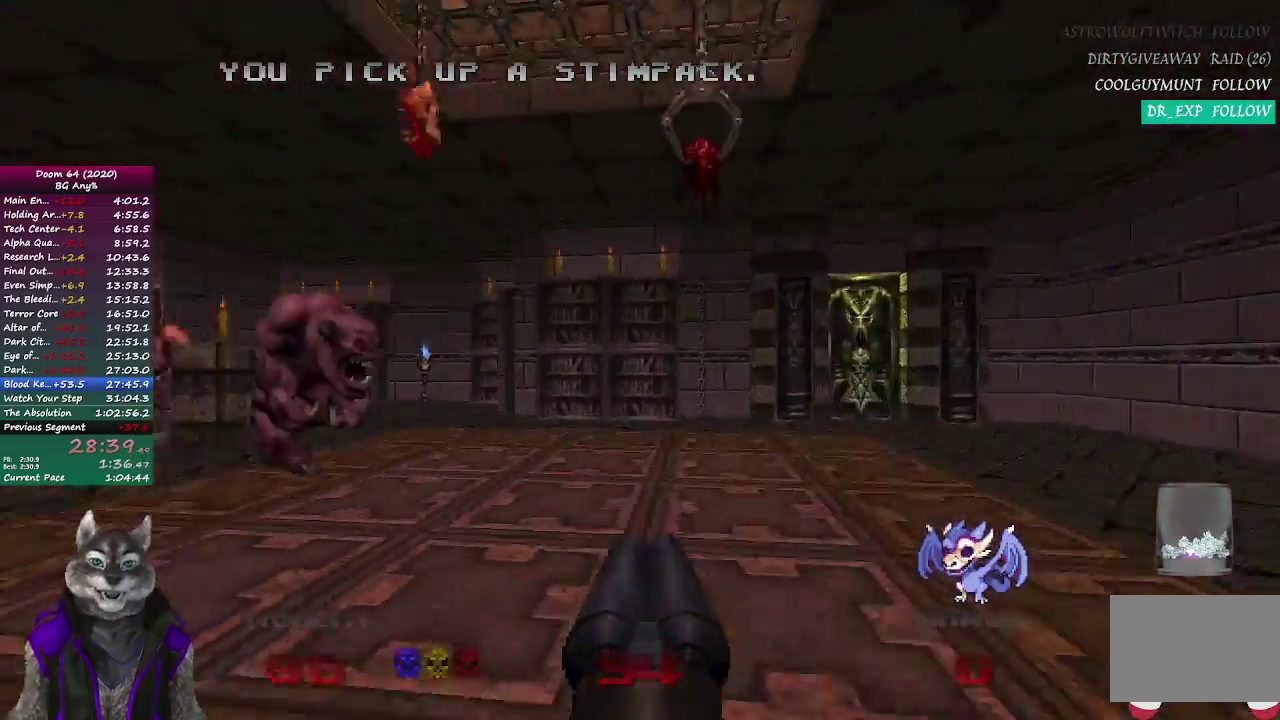
{"buttons": ["R2"], "left_stick": "up", "right_stick": "center", "events": [[383, "R2", "down"], [400, "right_stick", "center"], [483, "left_stick", "up"]]}
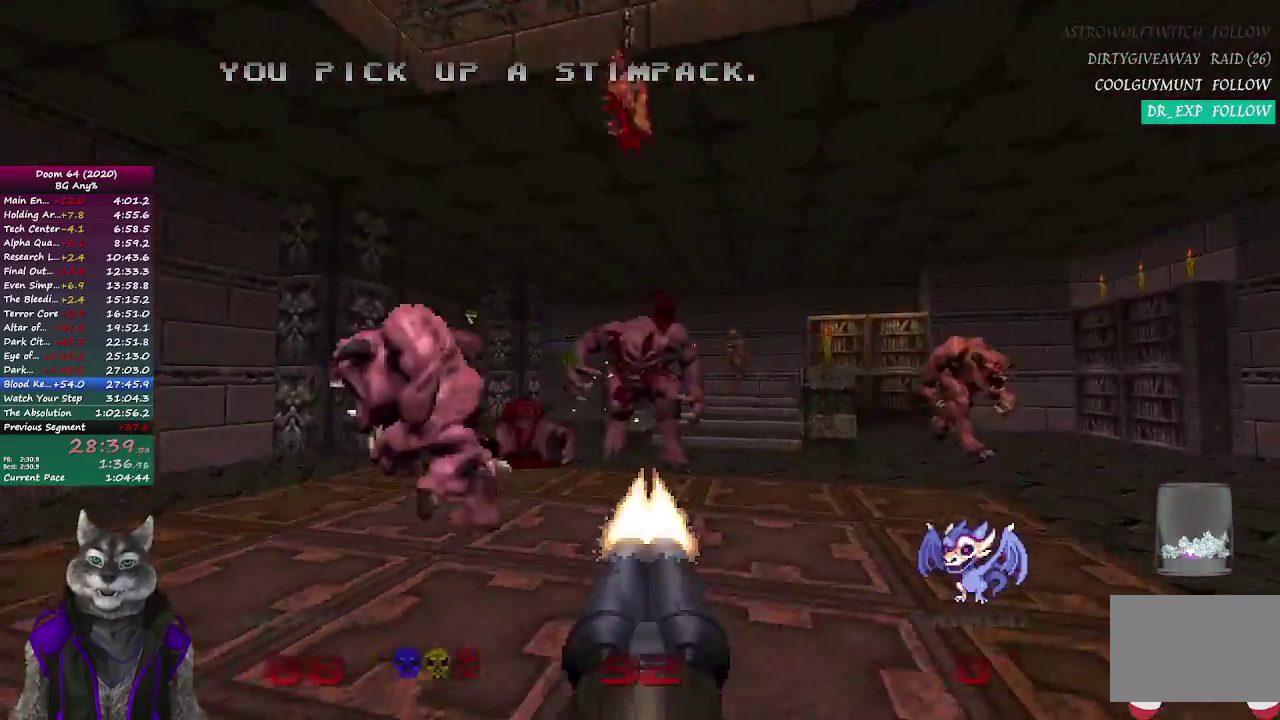
{"buttons": [], "left_stick": "up", "right_stick": "center", "events": [[67, "R2", "up"]]}